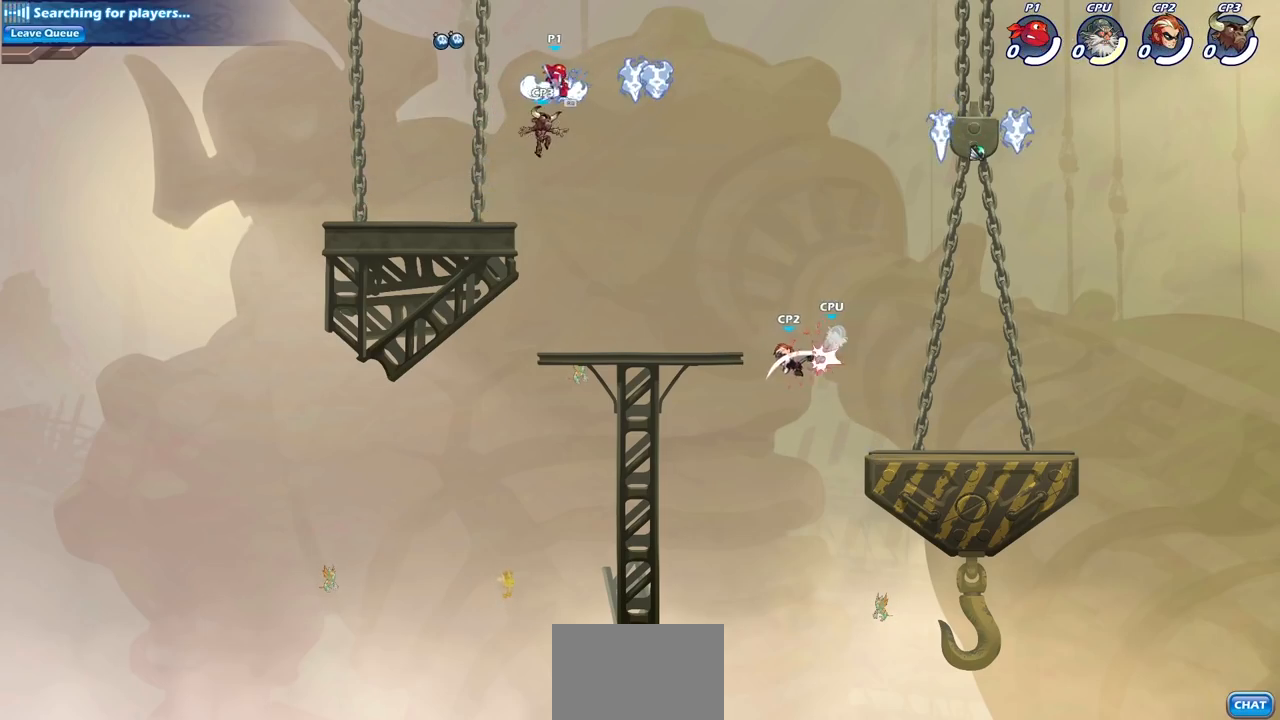
Gameplay with a controller (PlayStation layout); each line is a JSON object with the inputs held at the frame after it. "events" lists button and stick changes between this image and that frame as [ms after this image, input, new state], when the widget could be followed in between.
{"buttons": [], "left_stick": "center", "right_stick": "center", "events": [[50, "R1", "up"], [83, "left_stick", "down-left"], [150, "SQUARE", "down"], [167, "TRIANGLE", "down"], [200, "TRIANGLE", "up"], [200, "left_stick", "center"], [217, "SQUARE", "up"]]}
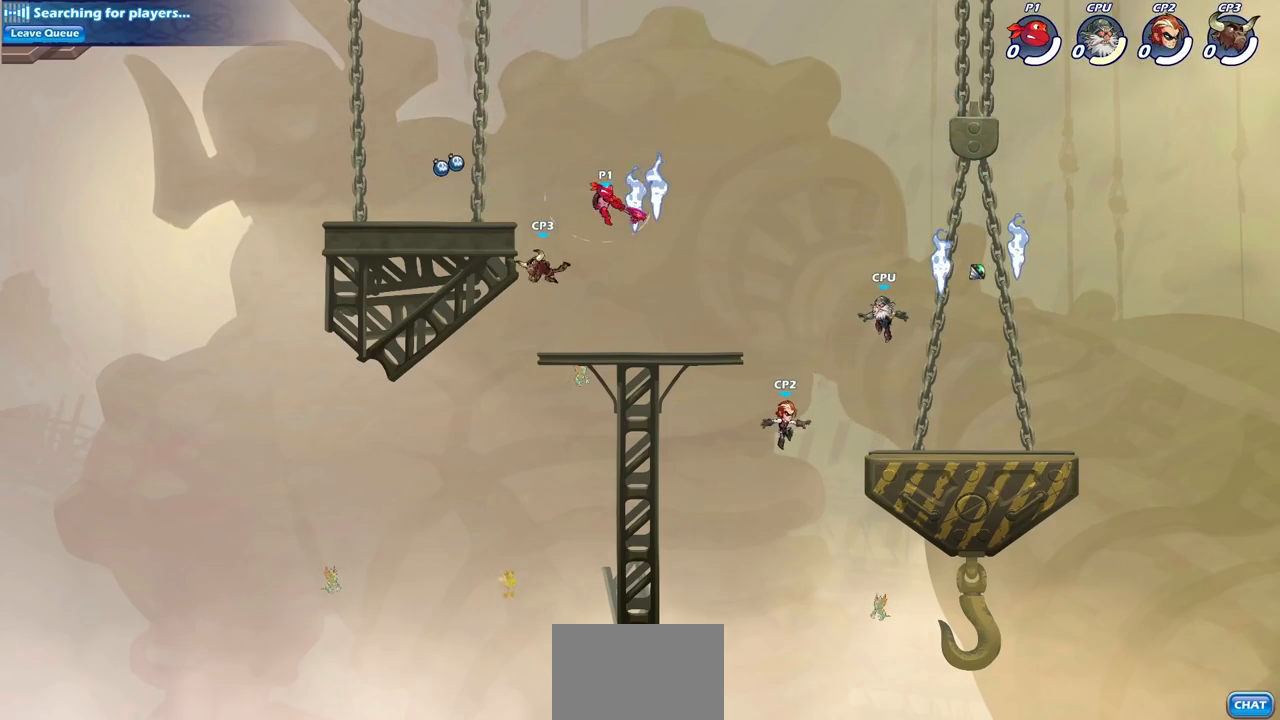
{"buttons": ["SQUARE"], "left_stick": "center", "right_stick": "center", "events": [[317, "SQUARE", "down"], [383, "SQUARE", "up"], [483, "SQUARE", "down"]]}
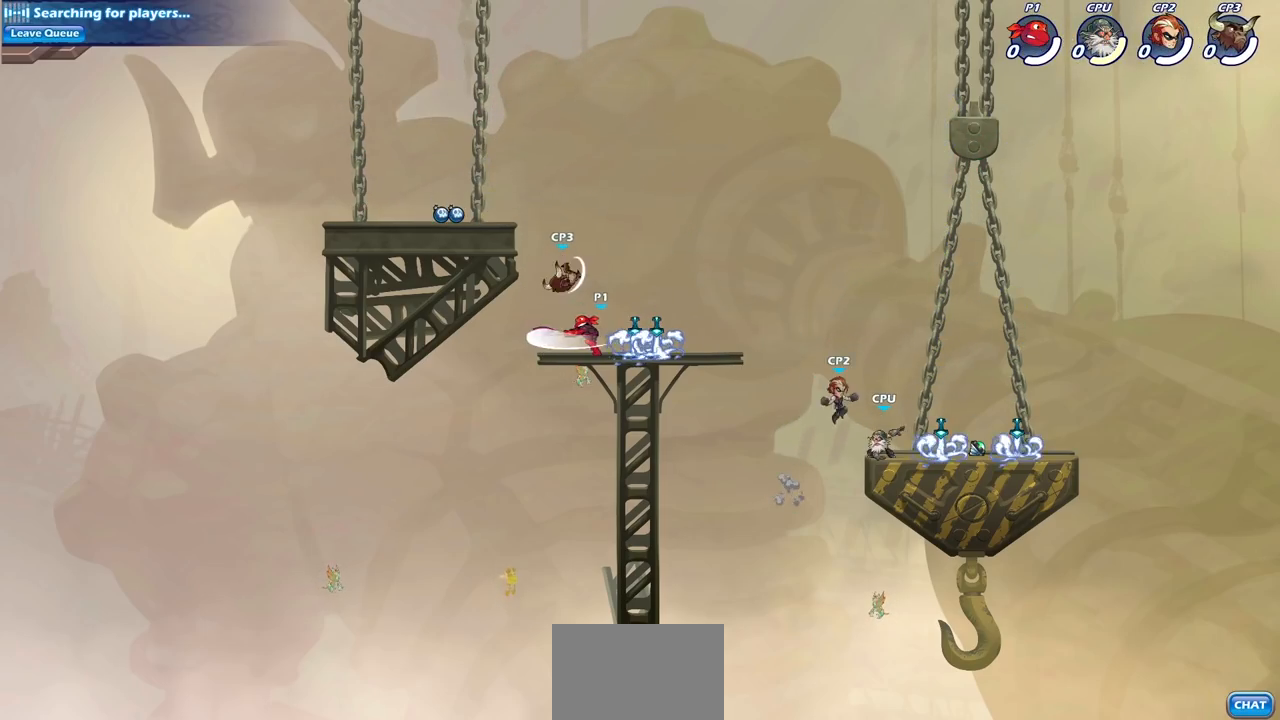
{"buttons": ["SQUARE"], "left_stick": "down", "right_stick": "center", "events": [[67, "SQUARE", "up"], [150, "SQUARE", "down"], [250, "SQUARE", "up"], [467, "left_stick", "down"], [483, "SQUARE", "down"]]}
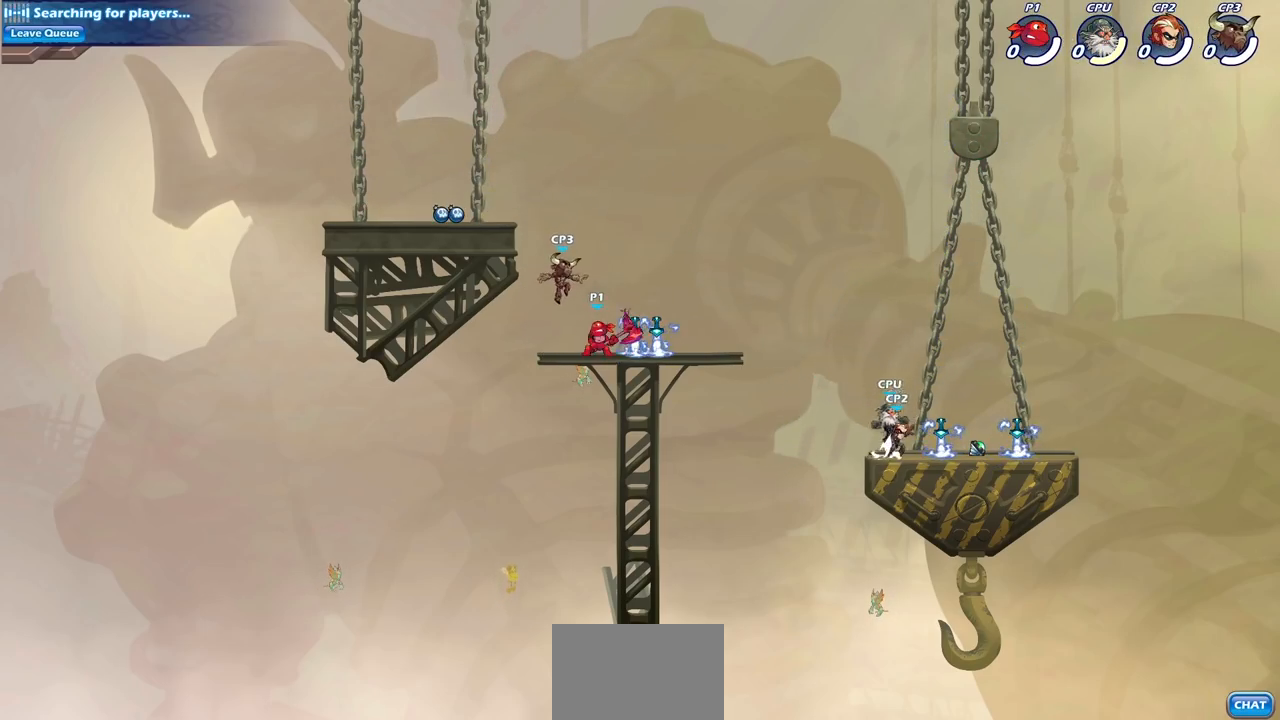
{"buttons": ["CROSS"], "left_stick": "center", "right_stick": "center", "events": [[100, "SQUARE", "up"], [150, "left_stick", "center"], [500, "CROSS", "down"]]}
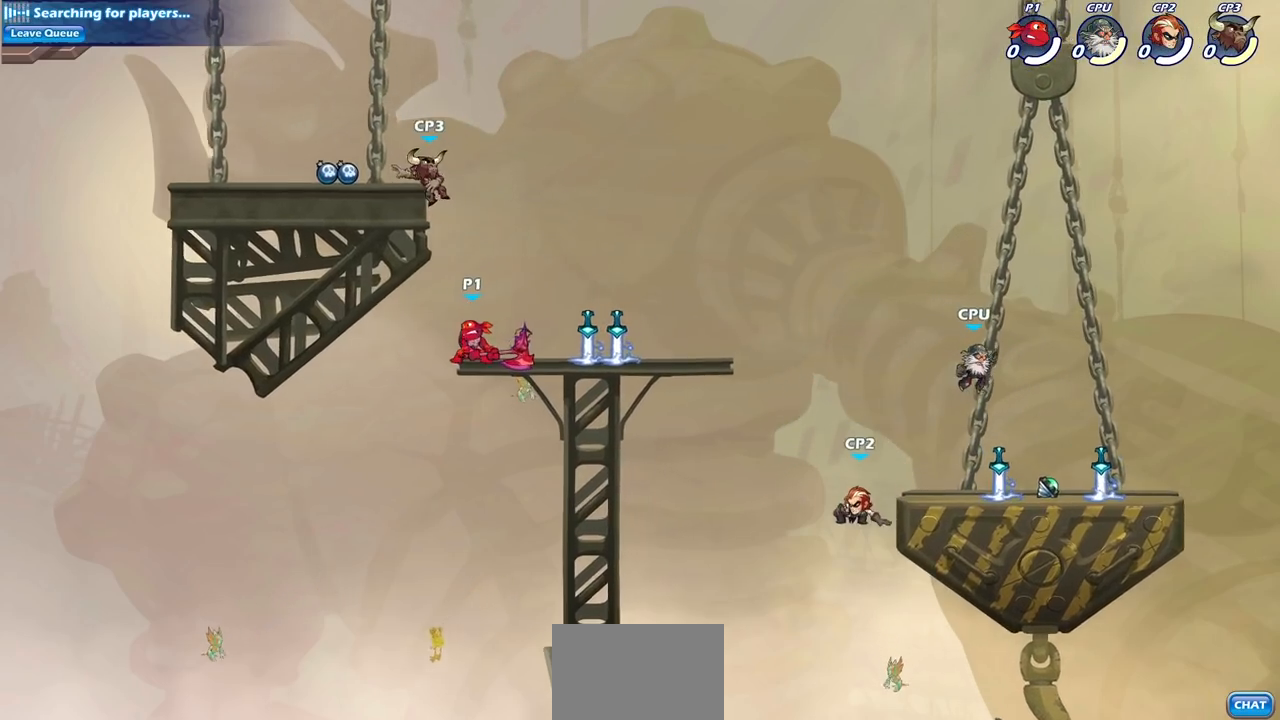
{"buttons": [], "left_stick": "up-left", "right_stick": "center", "events": [[50, "SQUARE", "down"], [83, "right_stick", "down-left"], [100, "CROSS", "up"], [100, "left_stick", "right"], [133, "SQUARE", "up"], [133, "right_stick", "center"], [367, "left_stick", "up-left"]]}
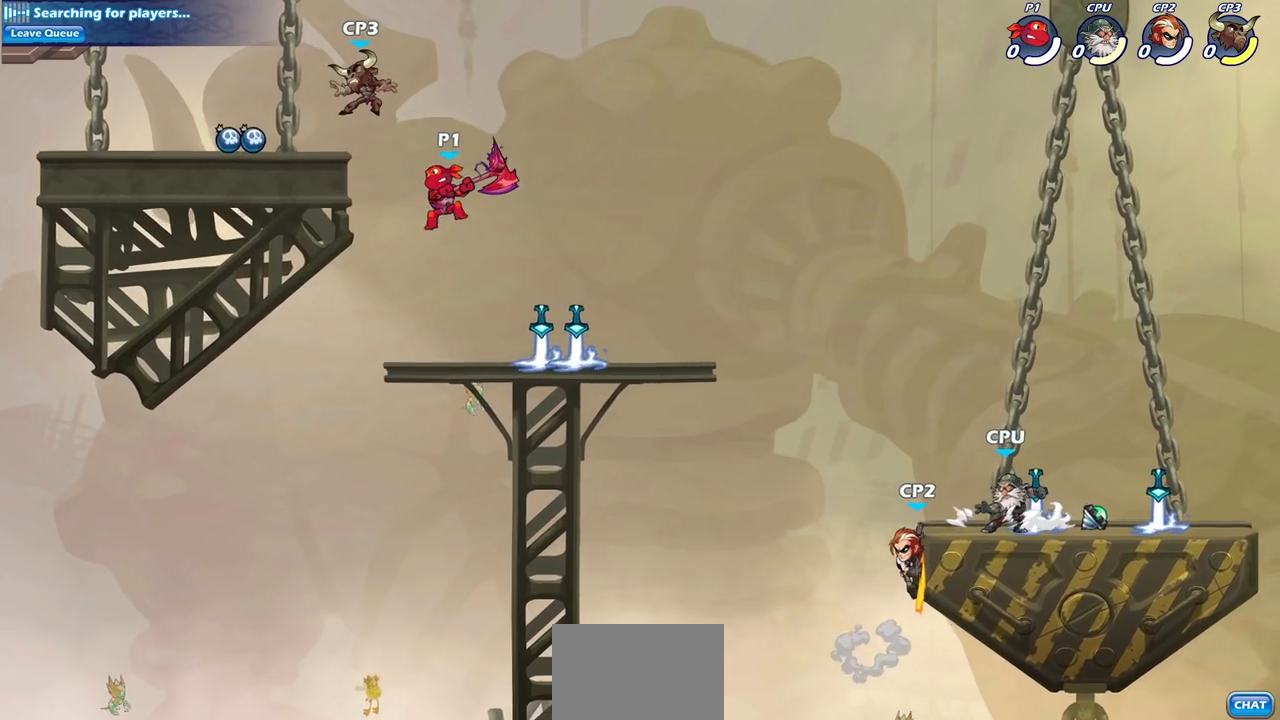
{"buttons": [], "left_stick": "center", "right_stick": "center", "events": [[67, "left_stick", "center"], [100, "CROSS", "down"], [167, "CROSS", "up"], [200, "R2", "down"], [233, "CIRCLE", "down"], [333, "CIRCLE", "up"], [333, "R2", "up"]]}
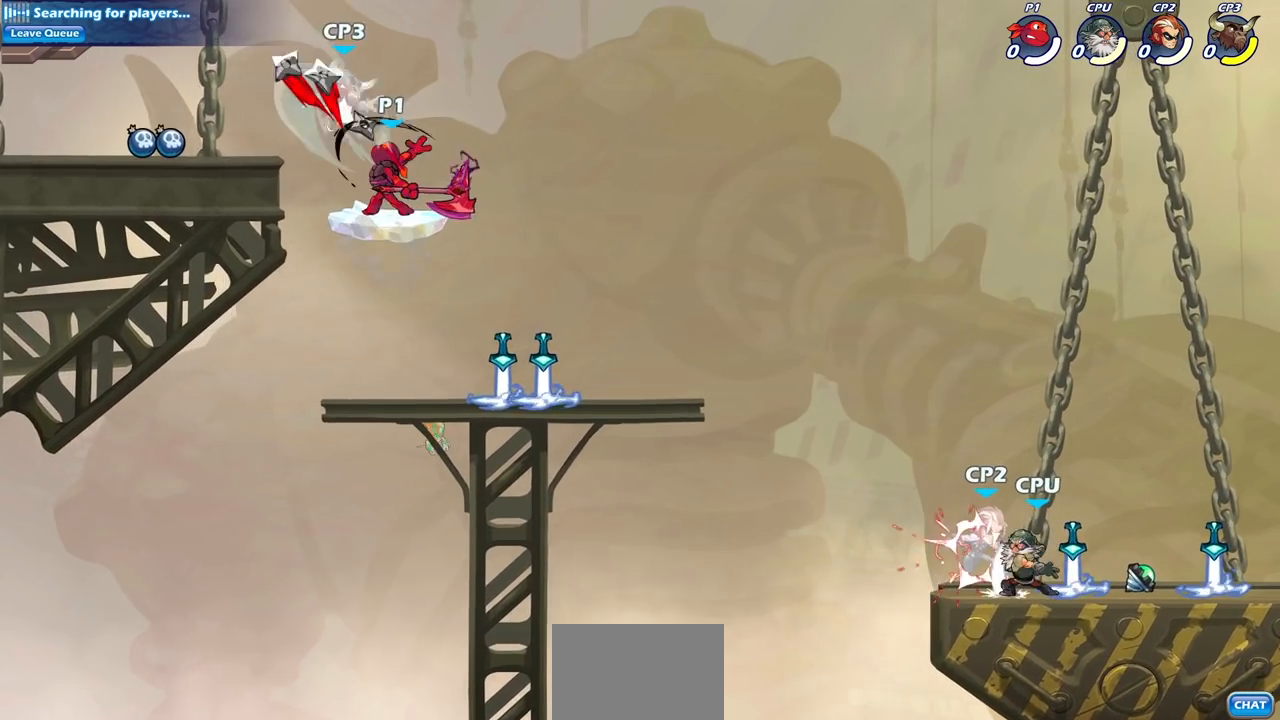
{"buttons": [], "left_stick": "center", "right_stick": "center", "events": []}
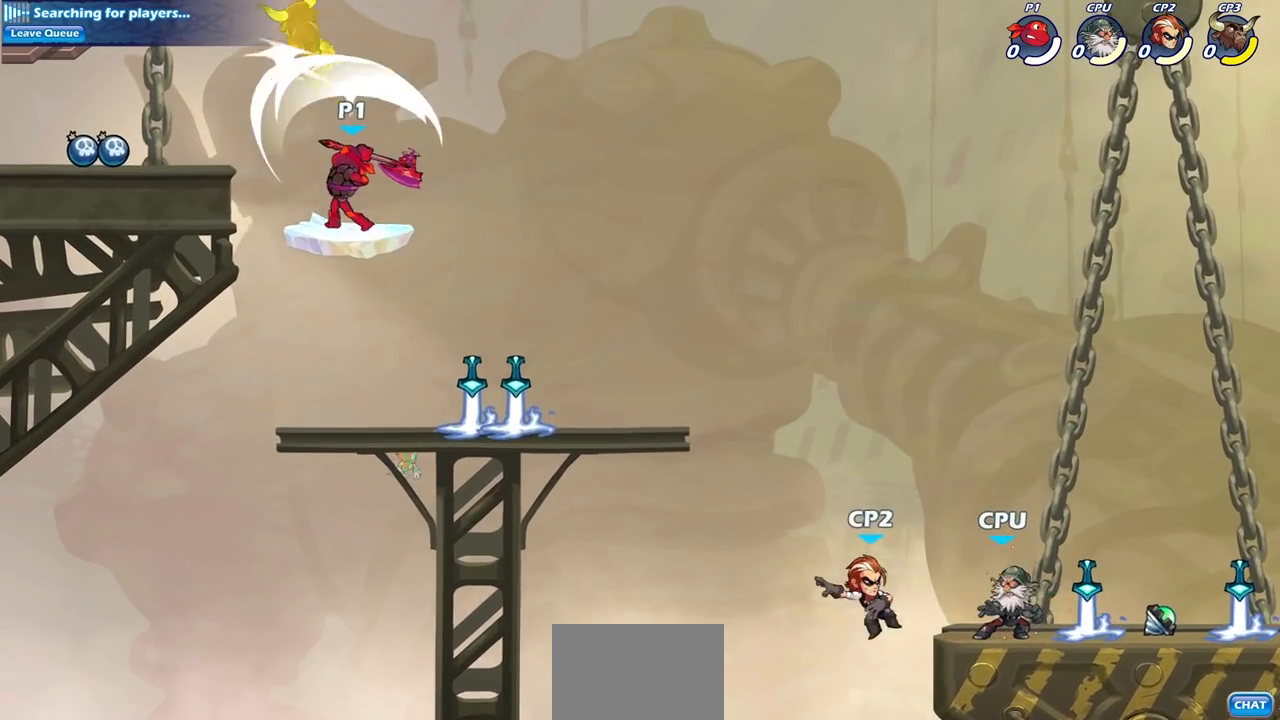
{"buttons": ["CIRCLE"], "left_stick": "up-left", "right_stick": "center", "events": [[183, "left_stick", "up"], [283, "R2", "down"], [417, "CIRCLE", "down"], [450, "R2", "up"], [483, "left_stick", "up-left"]]}
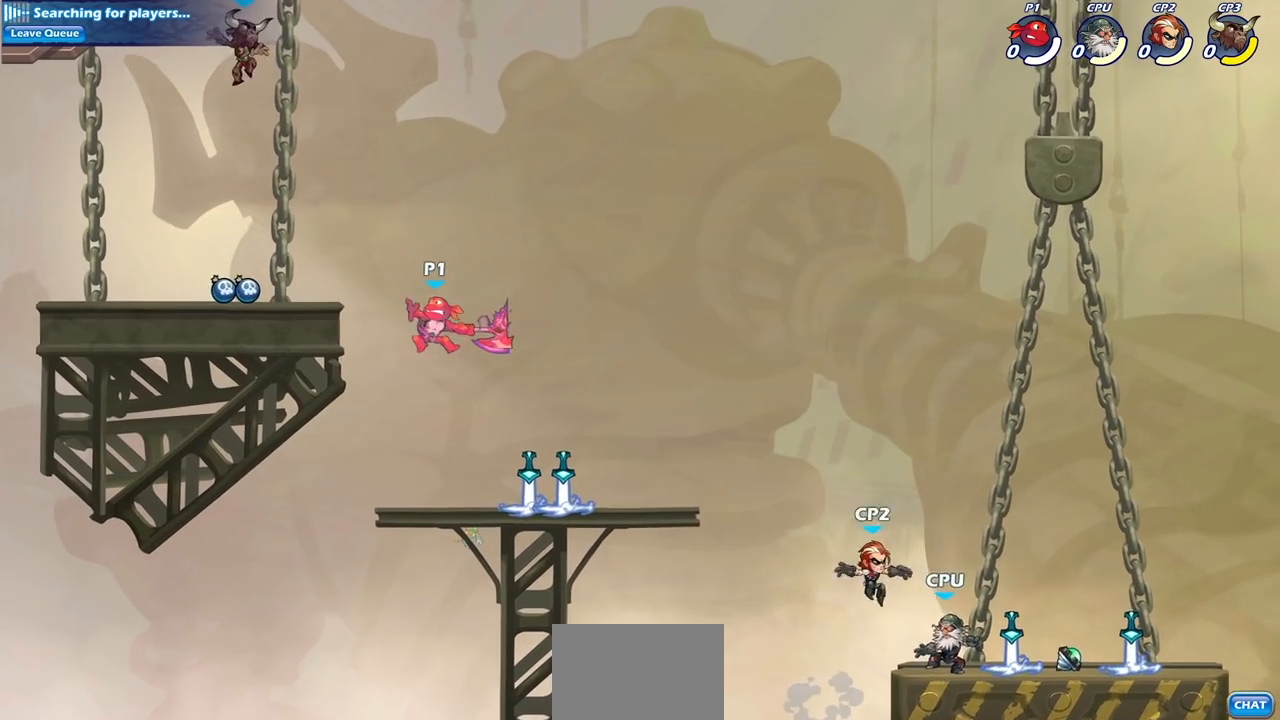
{"buttons": [], "left_stick": "up-left", "right_stick": "center", "events": [[33, "CIRCLE", "up"], [83, "left_stick", "left"], [217, "left_stick", "center"], [500, "left_stick", "up-left"]]}
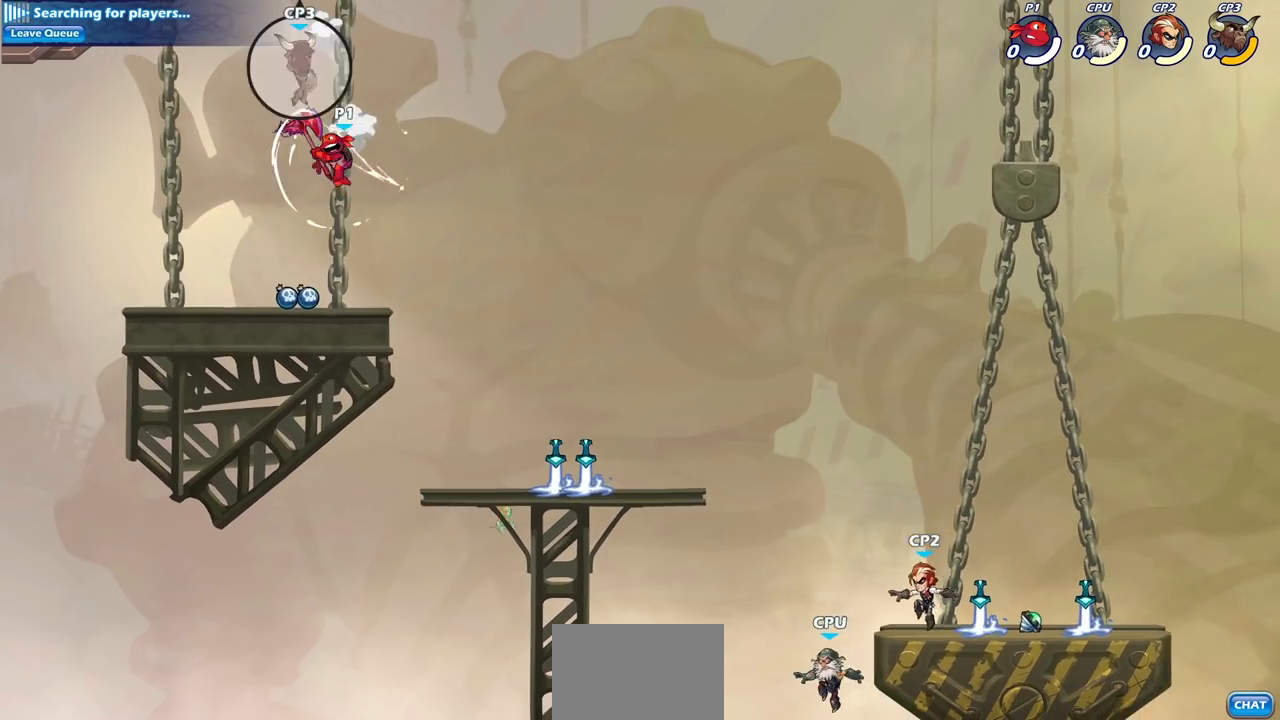
{"buttons": ["SQUARE"], "left_stick": "up", "right_stick": "center", "events": [[100, "left_stick", "center"], [367, "CROSS", "down"], [383, "left_stick", "up"], [417, "SQUARE", "down"], [450, "right_stick", "left"], [467, "CROSS", "up"], [500, "right_stick", "center"]]}
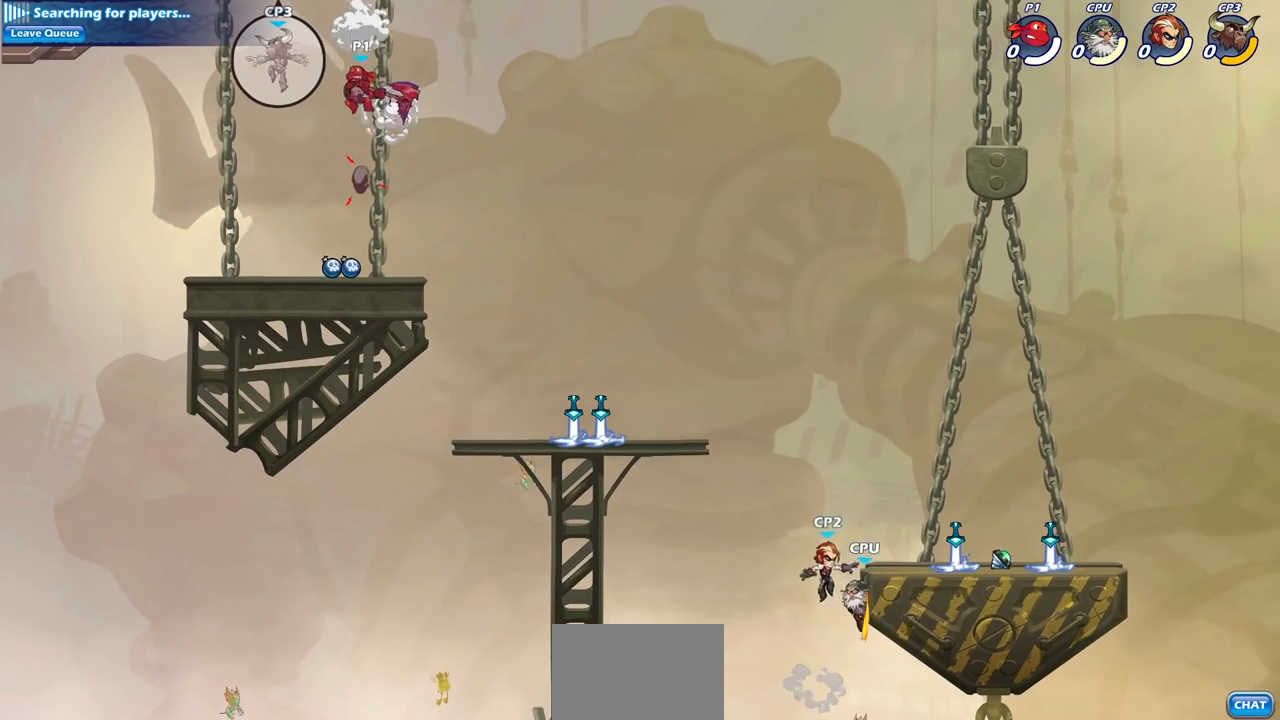
{"buttons": [], "left_stick": "down-left", "right_stick": "center", "events": [[17, "SQUARE", "up"], [67, "left_stick", "left"], [417, "left_stick", "down-left"]]}
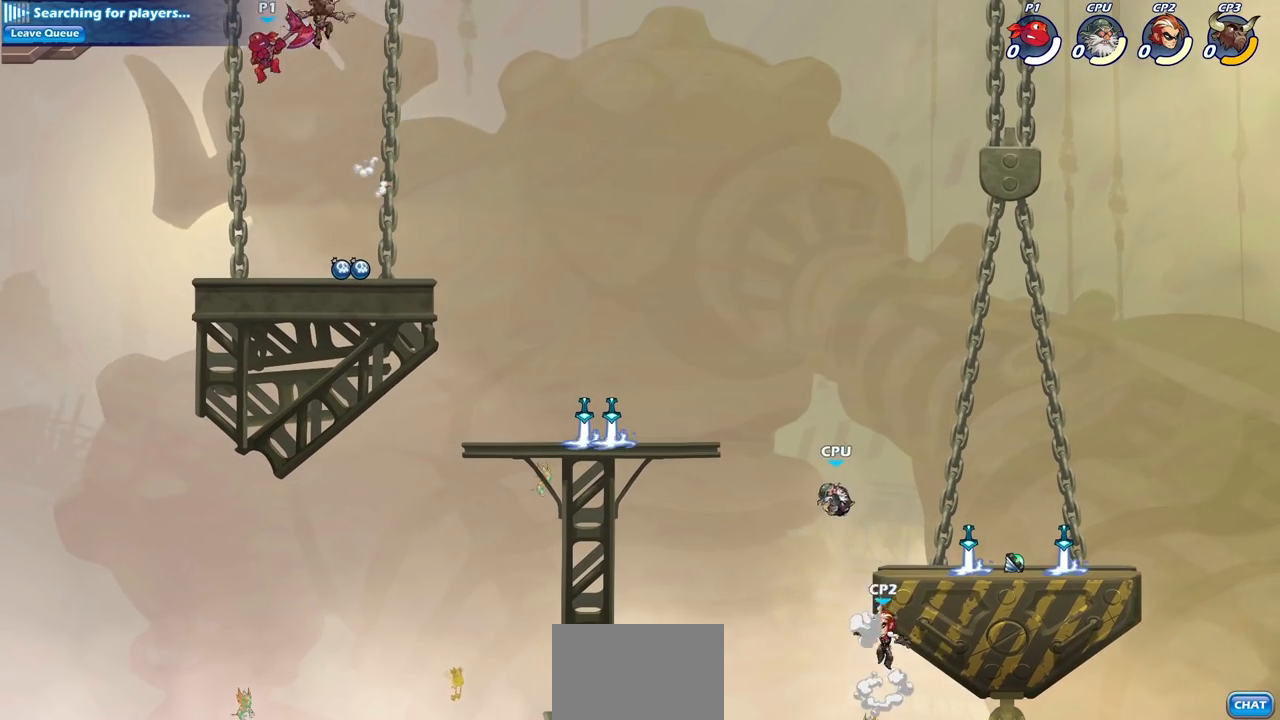
{"buttons": [], "left_stick": "right", "right_stick": "center", "events": [[50, "left_stick", "down-right"], [317, "left_stick", "right"], [350, "SQUARE", "down"], [467, "SQUARE", "up"]]}
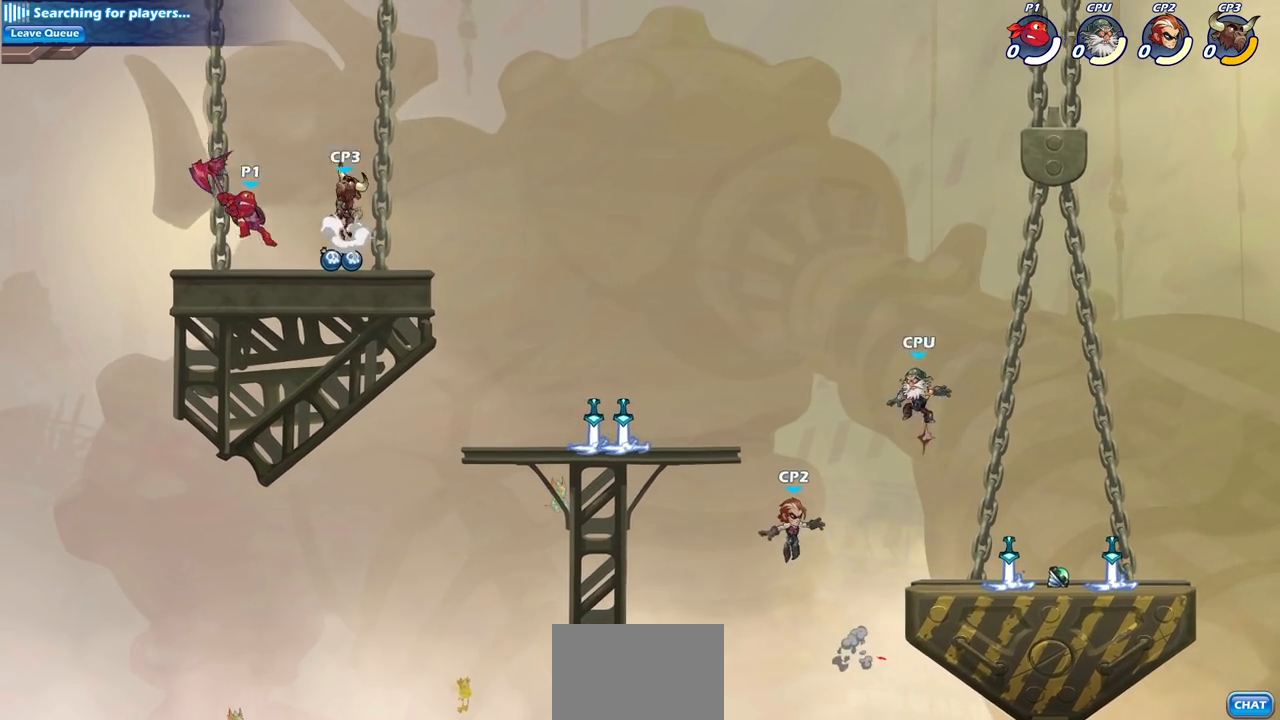
{"buttons": [], "left_stick": "center", "right_stick": "center", "events": [[50, "left_stick", "center"]]}
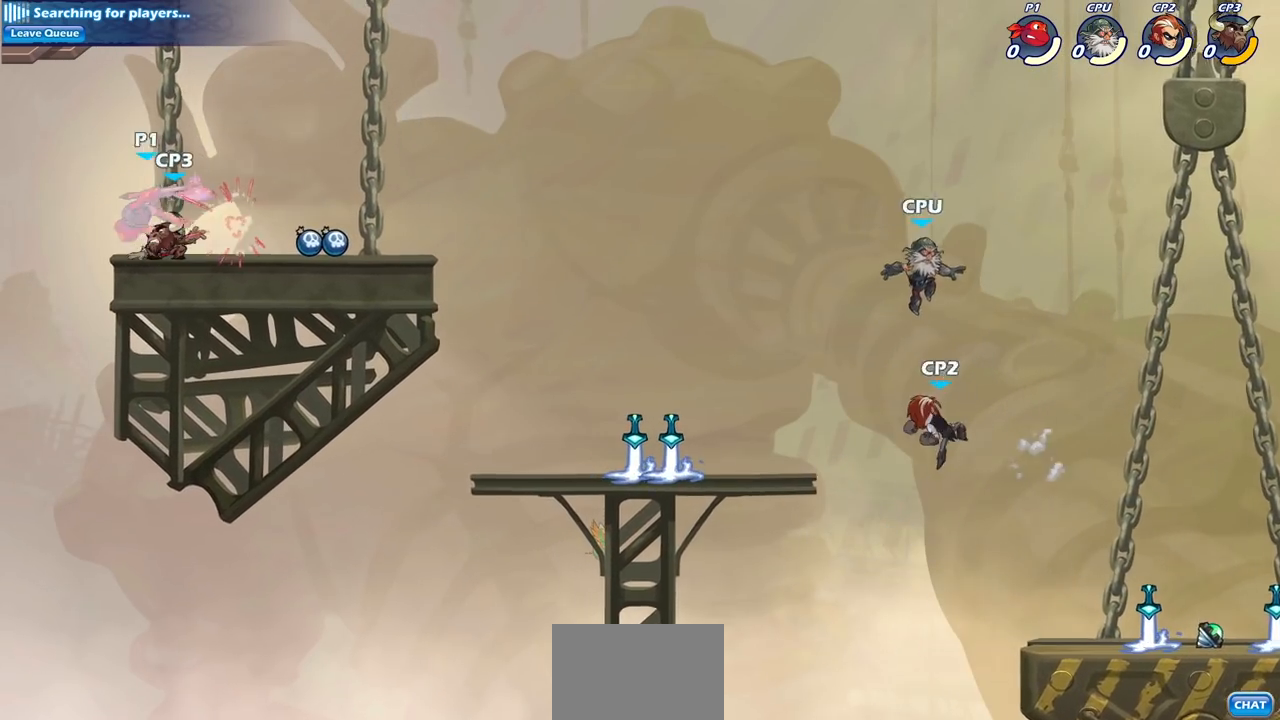
{"buttons": [], "left_stick": "right", "right_stick": "center", "events": [[317, "CROSS", "down"], [333, "left_stick", "right"], [417, "CROSS", "up"]]}
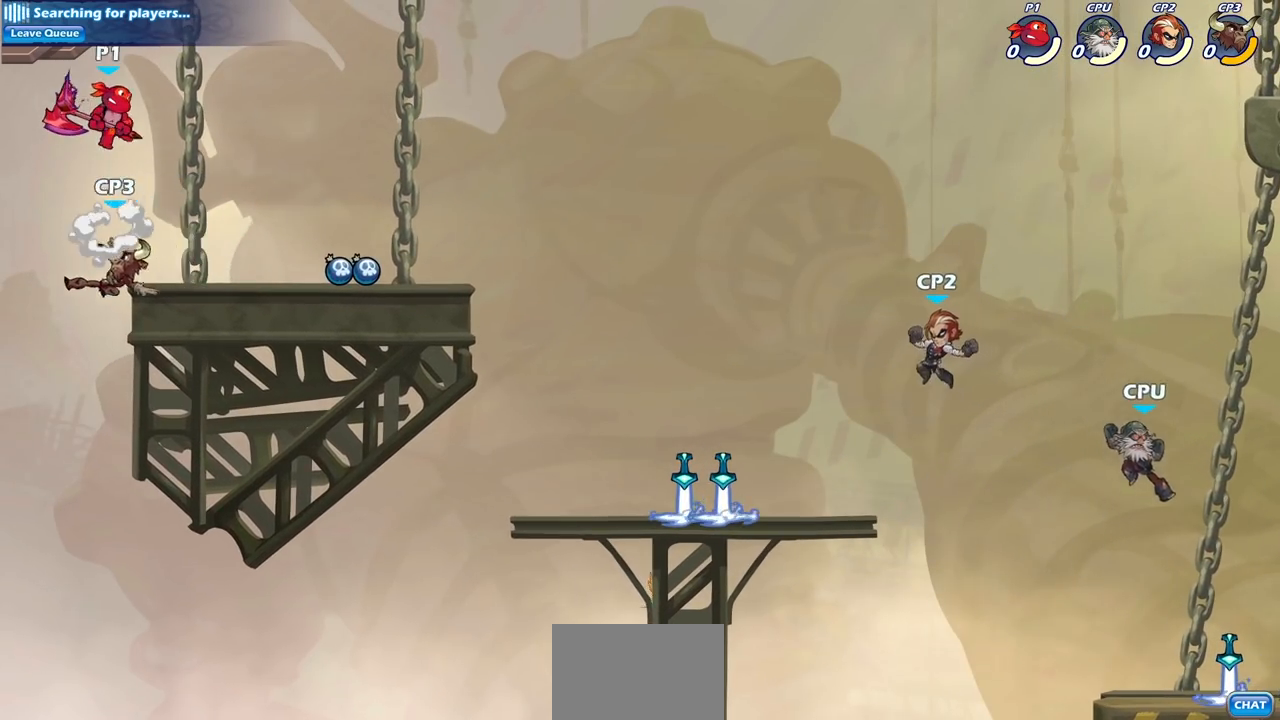
{"buttons": [], "left_stick": "down-left", "right_stick": "center", "events": [[100, "left_stick", "down-left"], [167, "SQUARE", "down"], [267, "SQUARE", "up"]]}
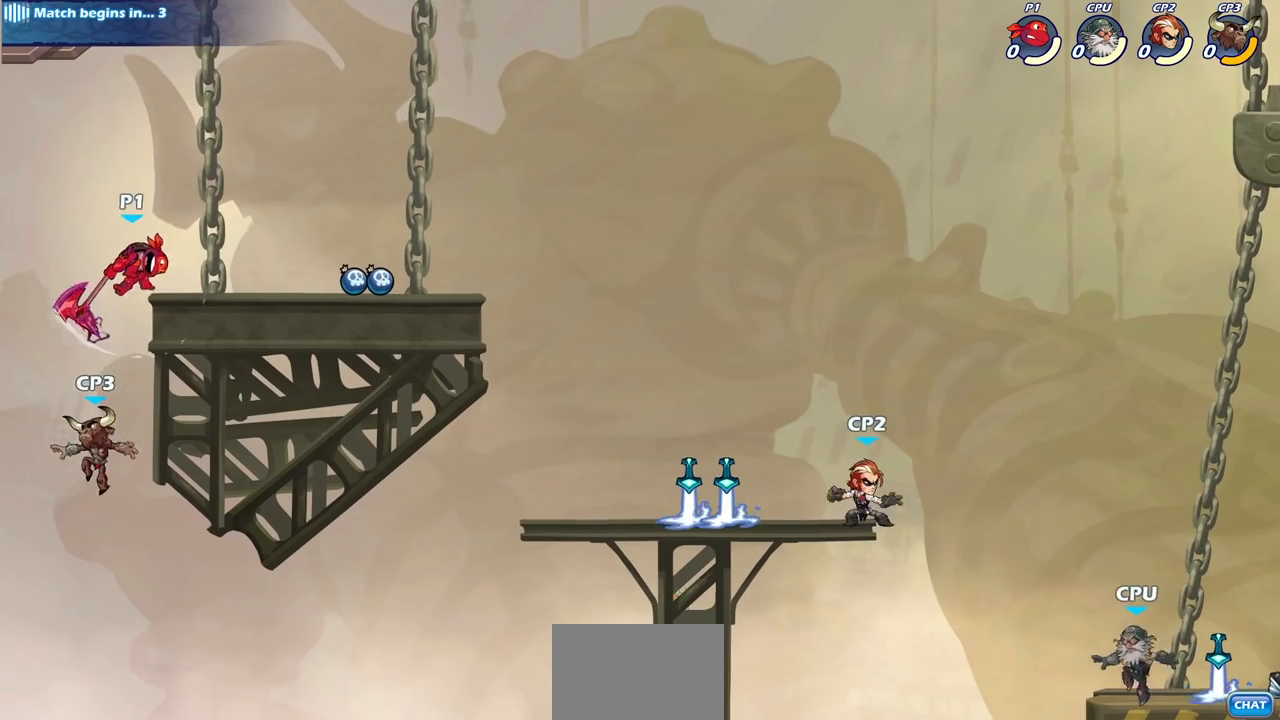
{"buttons": ["CIRCLE"], "left_stick": "center", "right_stick": "center", "events": [[250, "left_stick", "up-left"], [350, "left_stick", "up-right"], [367, "CROSS", "down"], [450, "CIRCLE", "down"], [450, "CROSS", "up"], [500, "left_stick", "center"]]}
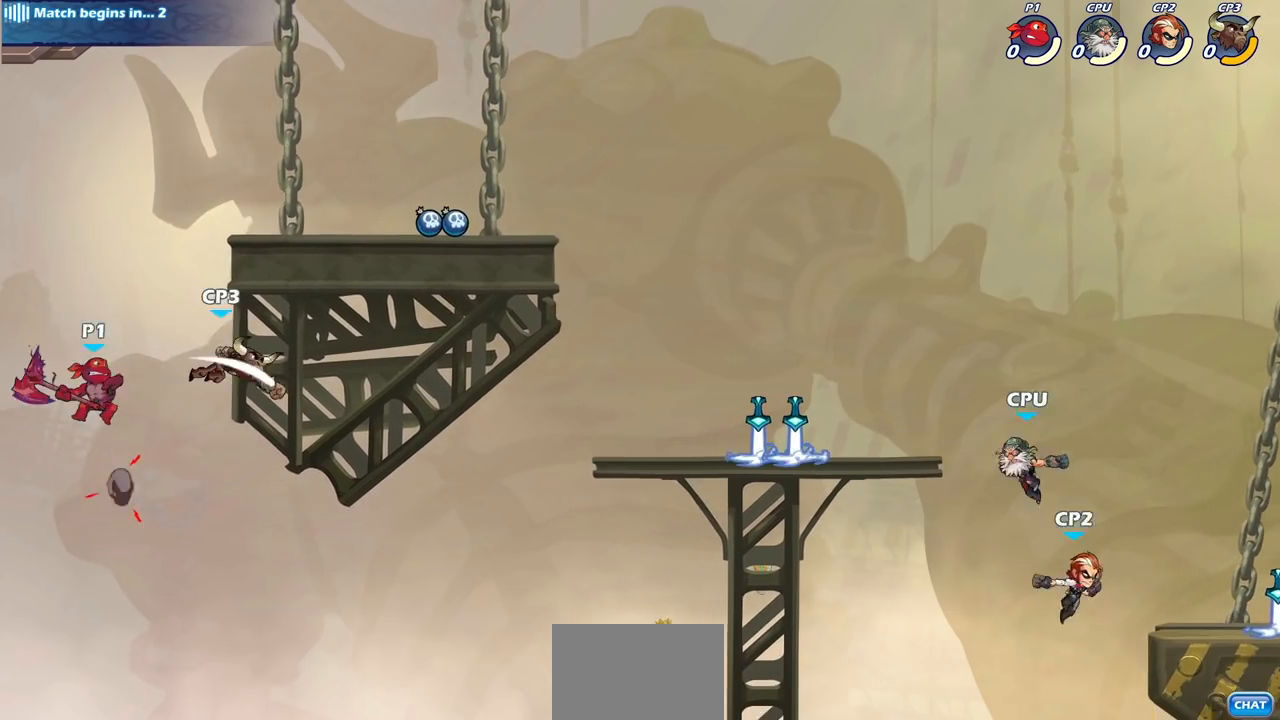
{"buttons": [], "left_stick": "center", "right_stick": "center", "events": [[33, "CIRCLE", "up"]]}
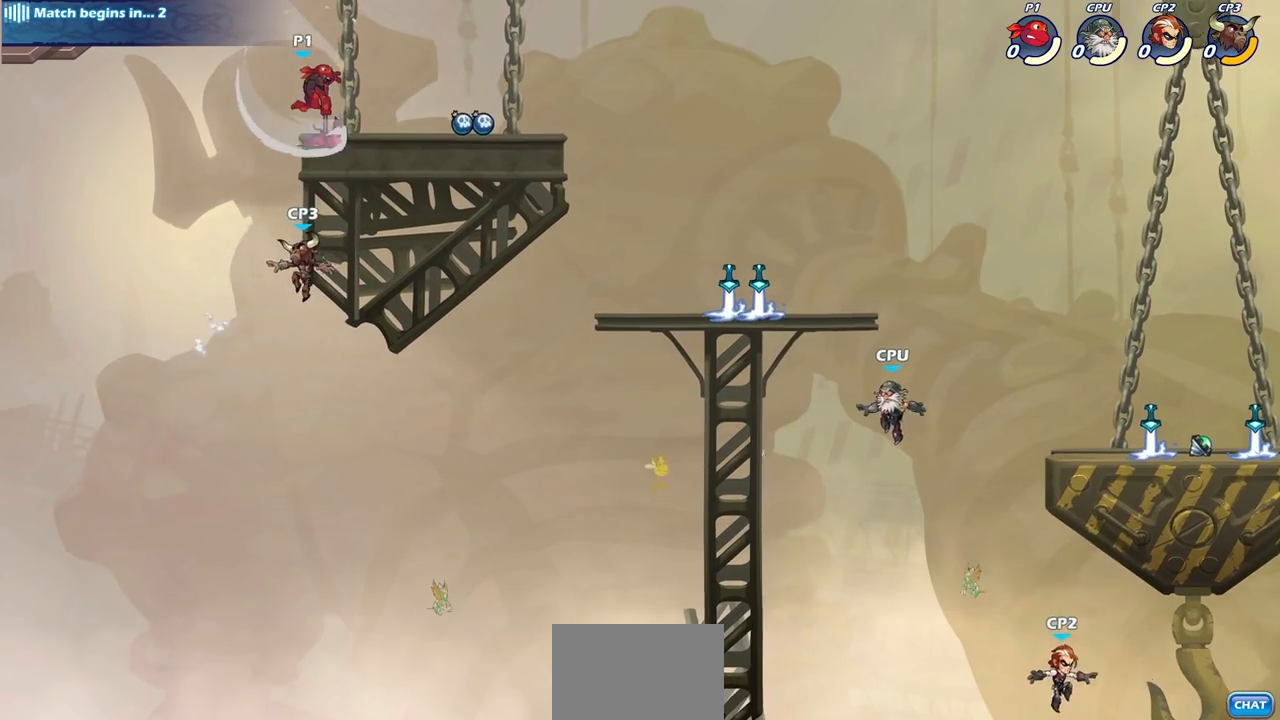
{"buttons": [], "left_stick": "right", "right_stick": "center", "events": [[50, "left_stick", "right"], [250, "left_stick", "down-right"], [467, "left_stick", "right"]]}
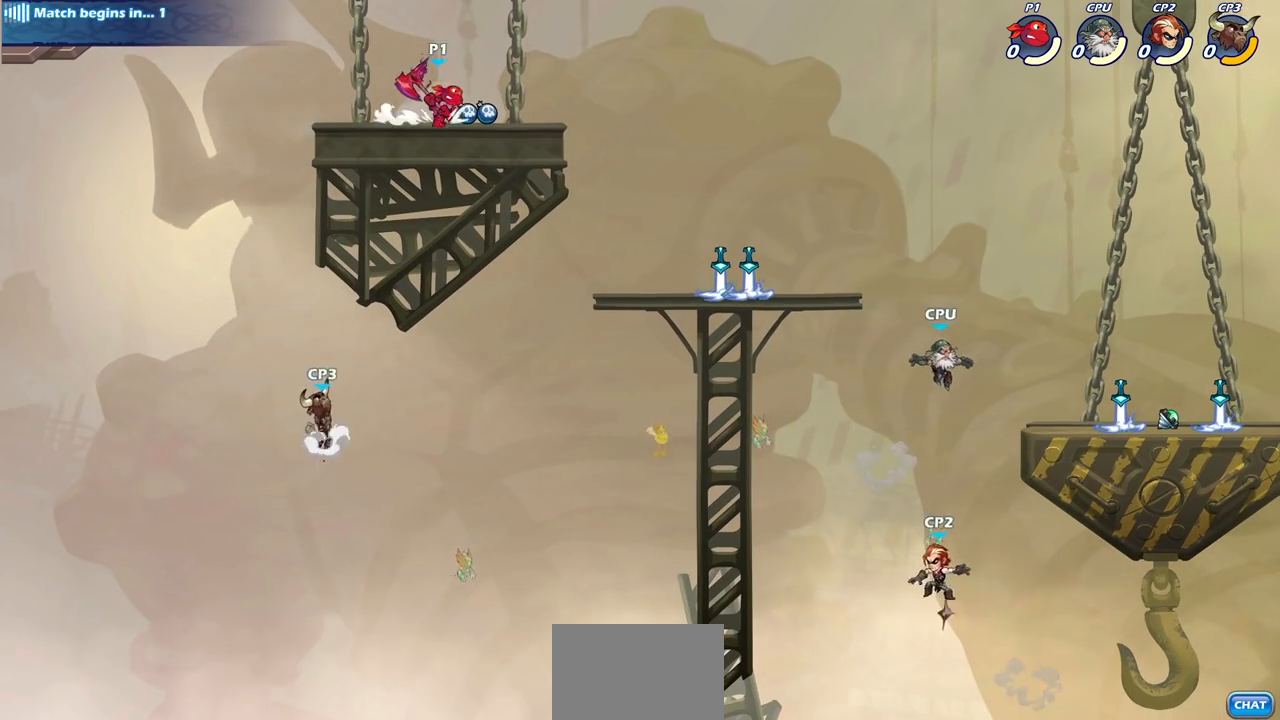
{"buttons": [], "left_stick": "down-right", "right_stick": "center", "events": [[17, "R2", "down"], [50, "CROSS", "down"], [150, "CROSS", "up"], [167, "R2", "up"], [267, "left_stick", "down-left"], [467, "left_stick", "down-right"]]}
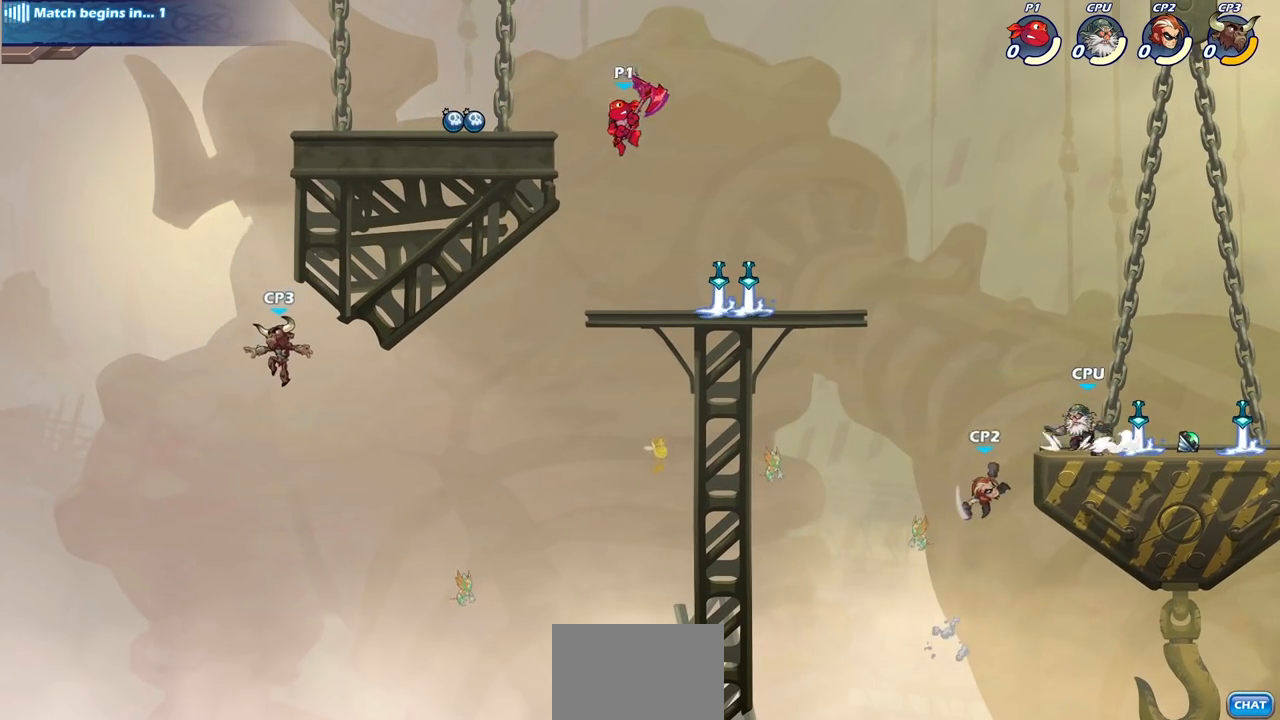
{"buttons": [], "left_stick": "center", "right_stick": "center", "events": [[50, "left_stick", "right"], [233, "left_stick", "center"]]}
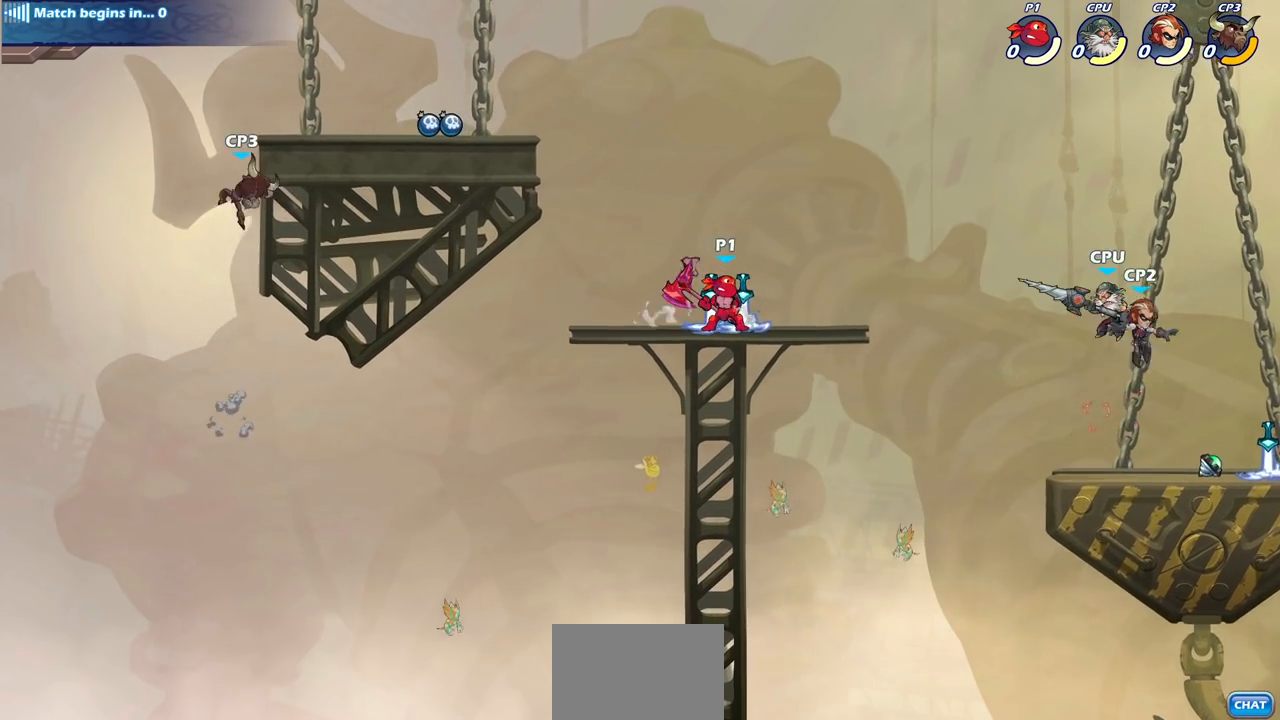
{"buttons": ["CIRCLE", "R2"], "left_stick": "right", "right_stick": "center", "events": [[217, "left_stick", "right"], [433, "R2", "down"], [467, "CIRCLE", "down"]]}
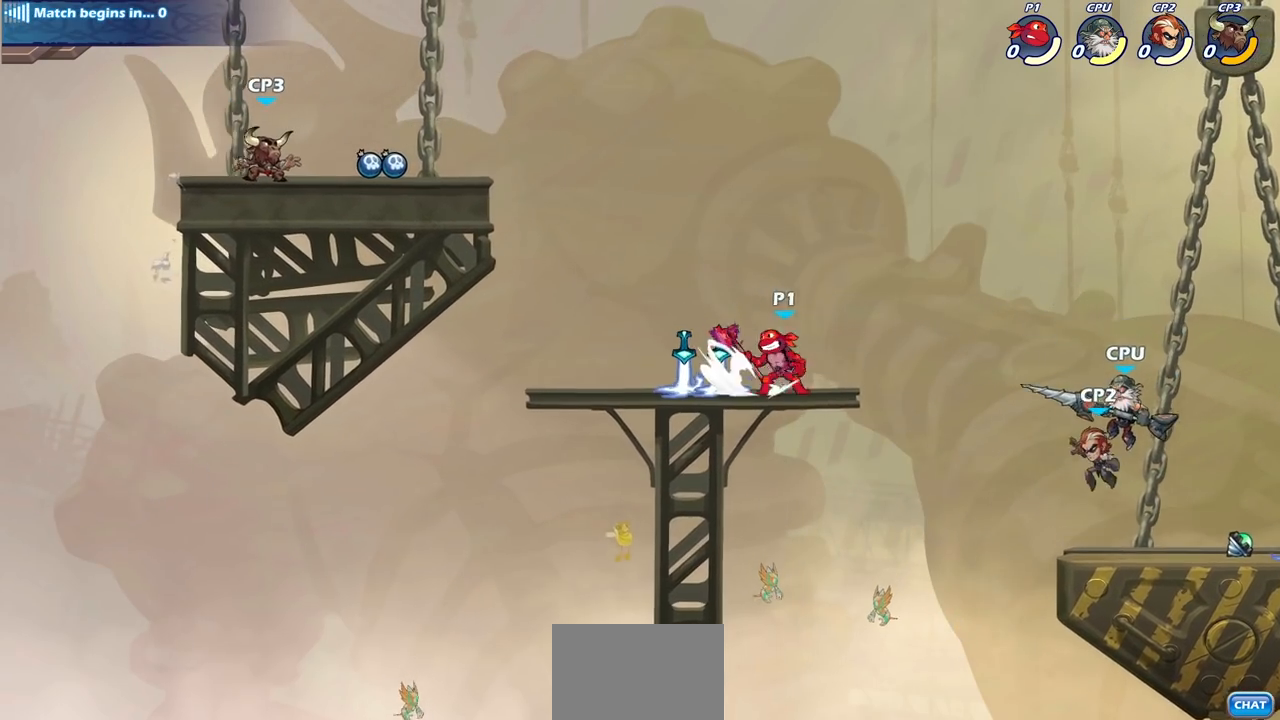
{"buttons": [], "left_stick": "center", "right_stick": "center", "events": [[50, "R2", "up"], [67, "CIRCLE", "up"], [450, "left_stick", "center"]]}
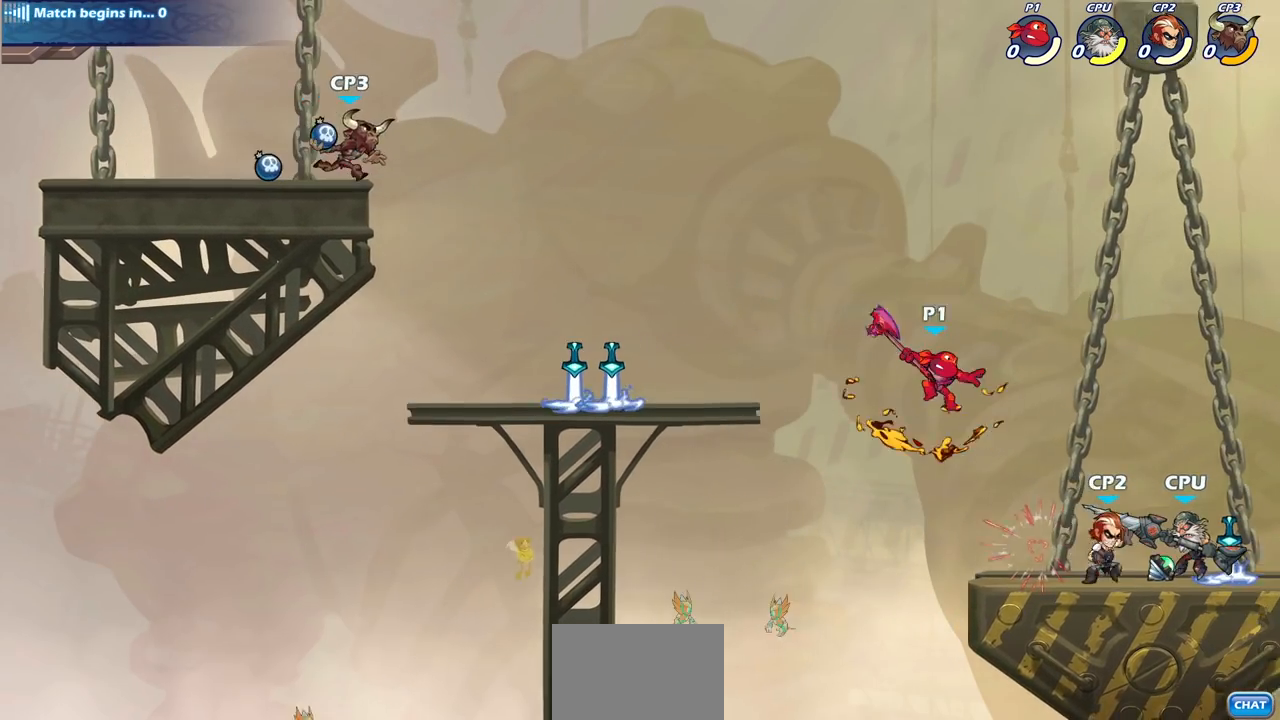
{"buttons": [], "left_stick": "right", "right_stick": "center", "events": [[233, "CROSS", "down"], [267, "left_stick", "right"], [350, "CROSS", "up"]]}
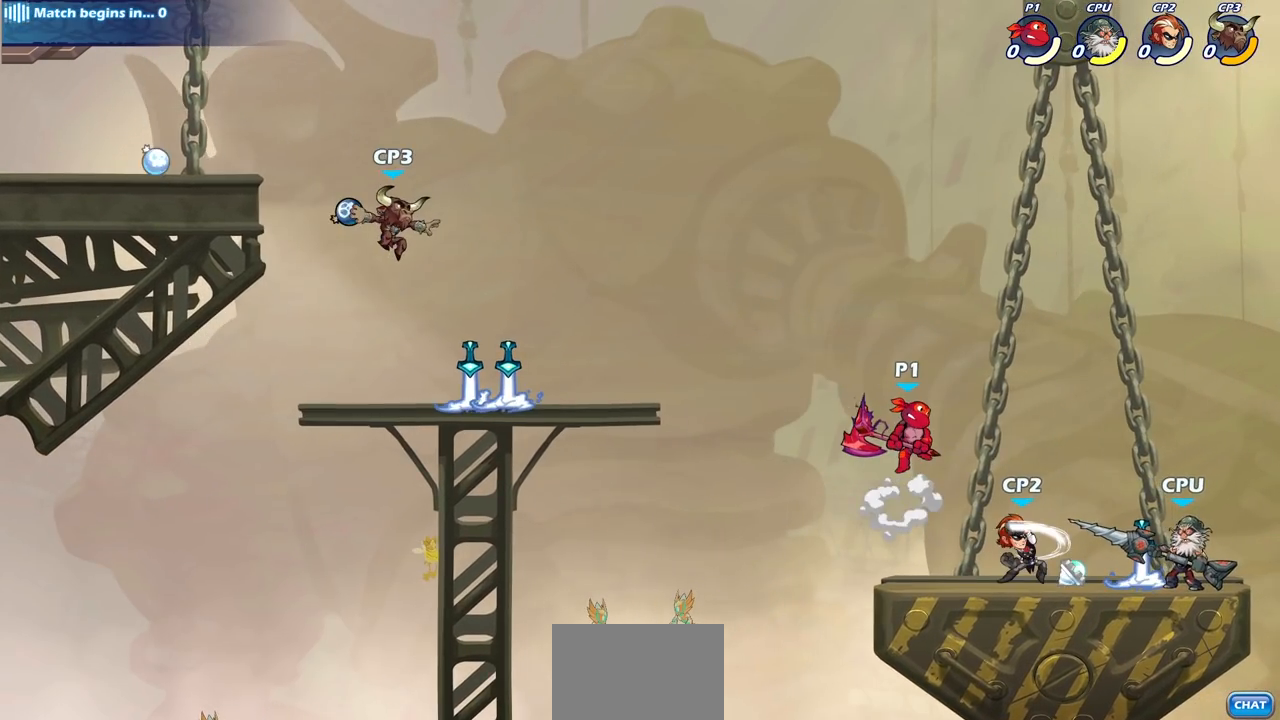
{"buttons": [], "left_stick": "center", "right_stick": "center", "events": [[150, "left_stick", "down"], [300, "left_stick", "center"]]}